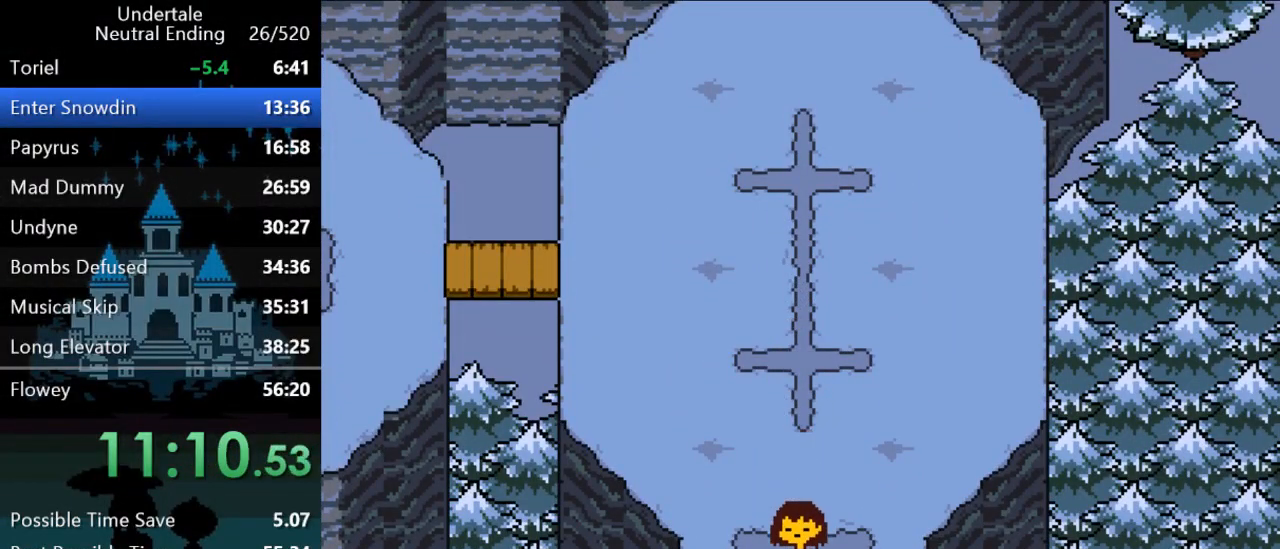
Gameplay with keyboard; each line is a JSON object with the keys held at the frame after it. "events" lists presses ("down") and releases ("up") of "c", "ctrl", "down", "left", "return", "right", "shift", "up", "x" and "z" between this image and that frame as [ms after this image, input, new state], when the widget could be followed in between. No other keys are recorded. Mouse input is not recorded.
{"keys": ["down"], "events": []}
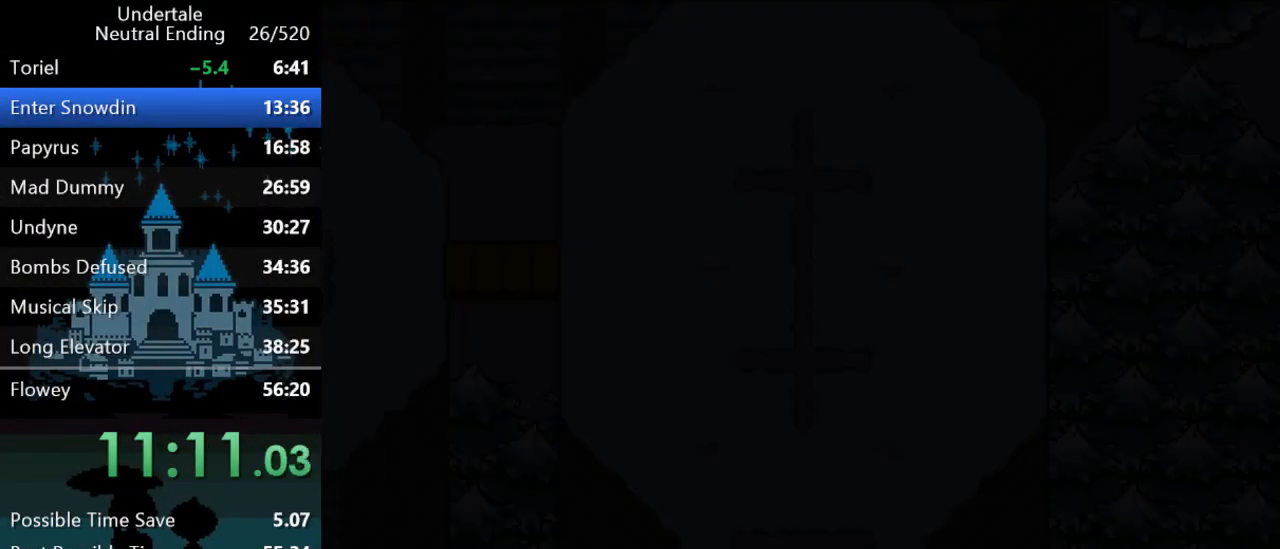
{"keys": ["down", "right"], "events": [[183, "right", "down"]]}
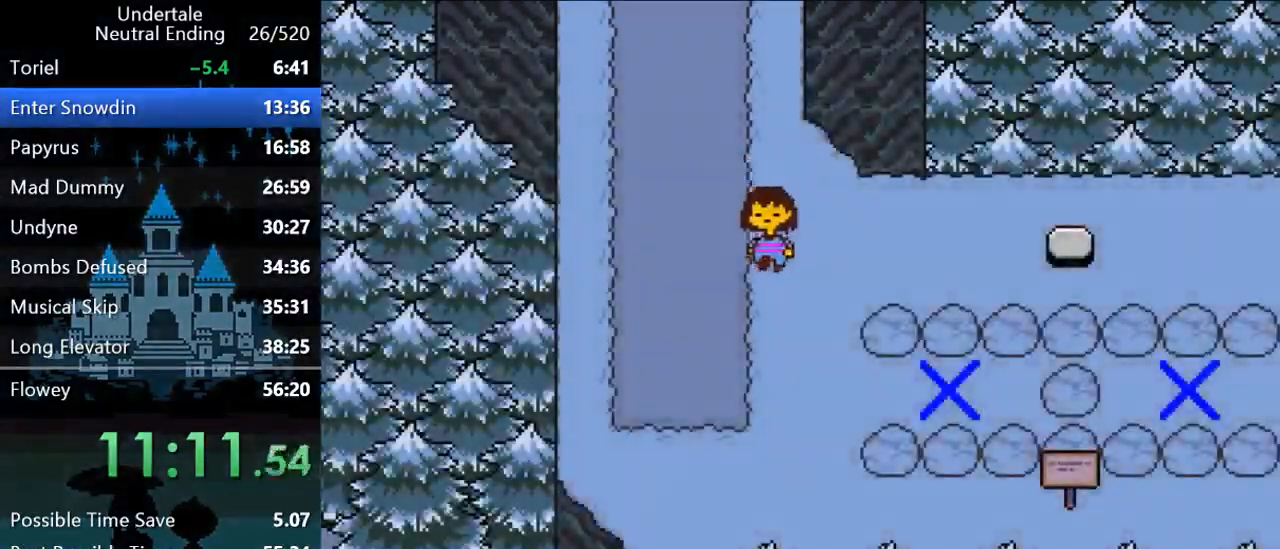
{"keys": ["down", "right"], "events": []}
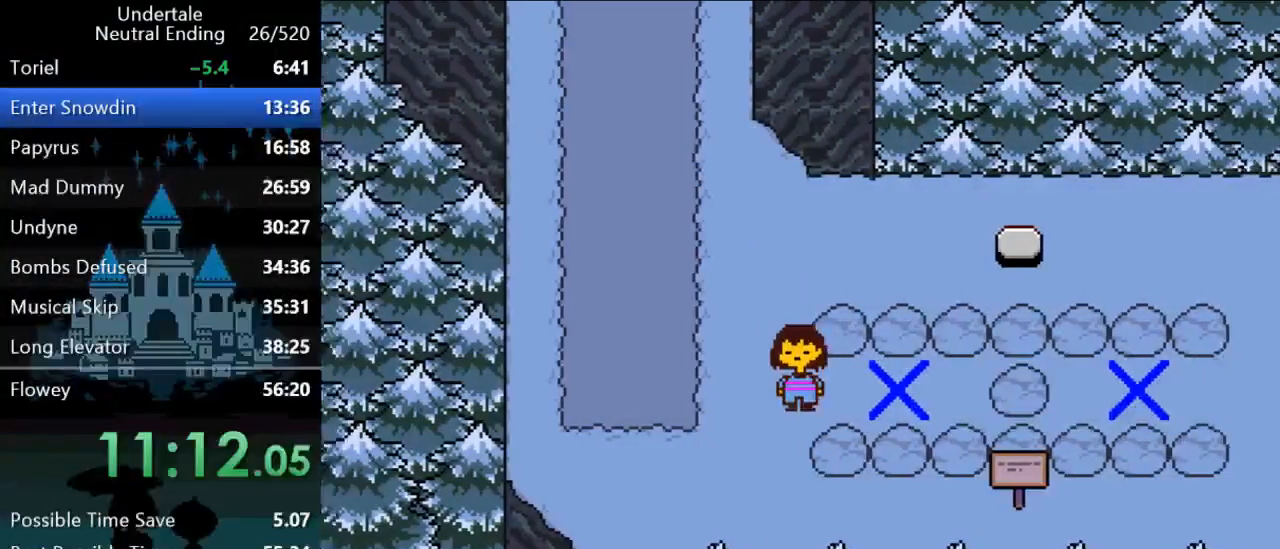
{"keys": ["left"], "events": [[67, "down", "up"], [317, "left", "down"], [350, "right", "up"]]}
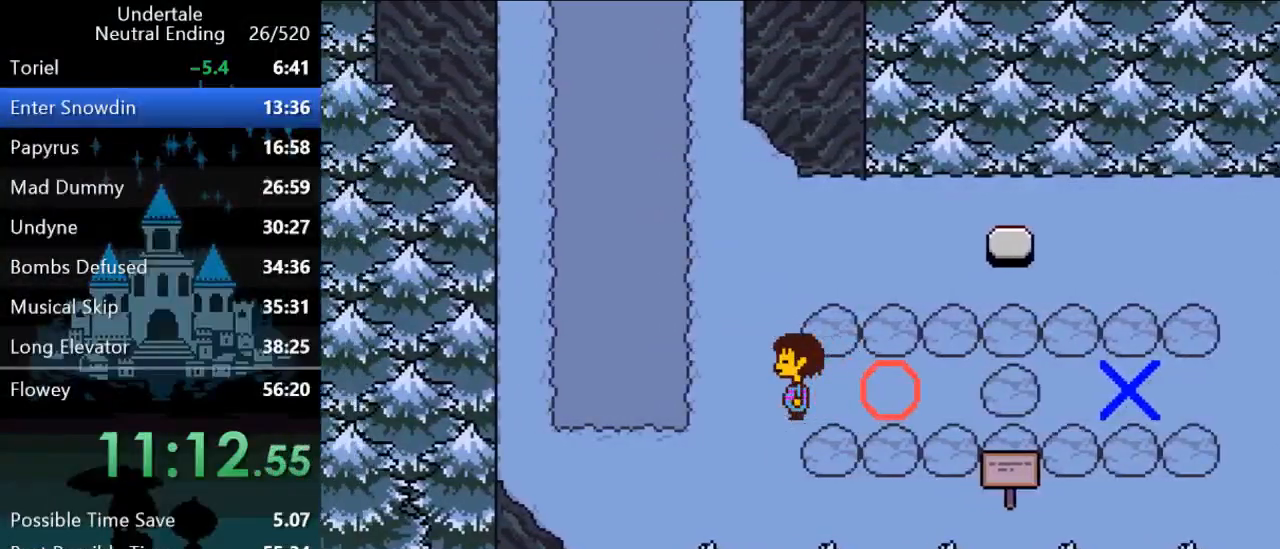
{"keys": ["down", "right"], "events": [[117, "down", "down"], [250, "left", "up"], [283, "right", "down"]]}
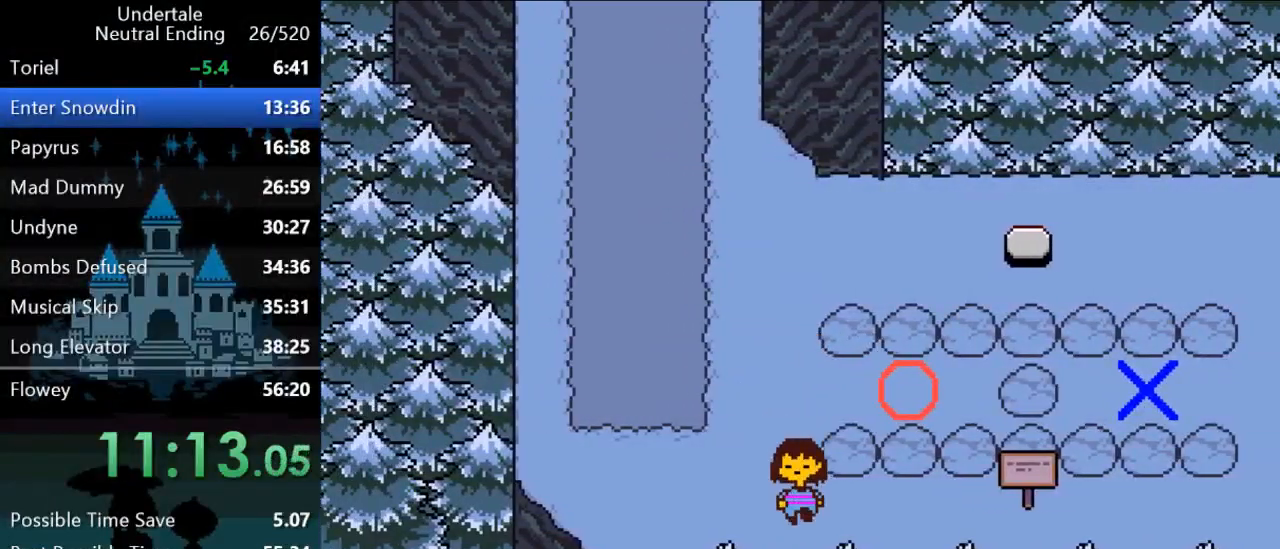
{"keys": ["right"], "events": [[167, "down", "up"]]}
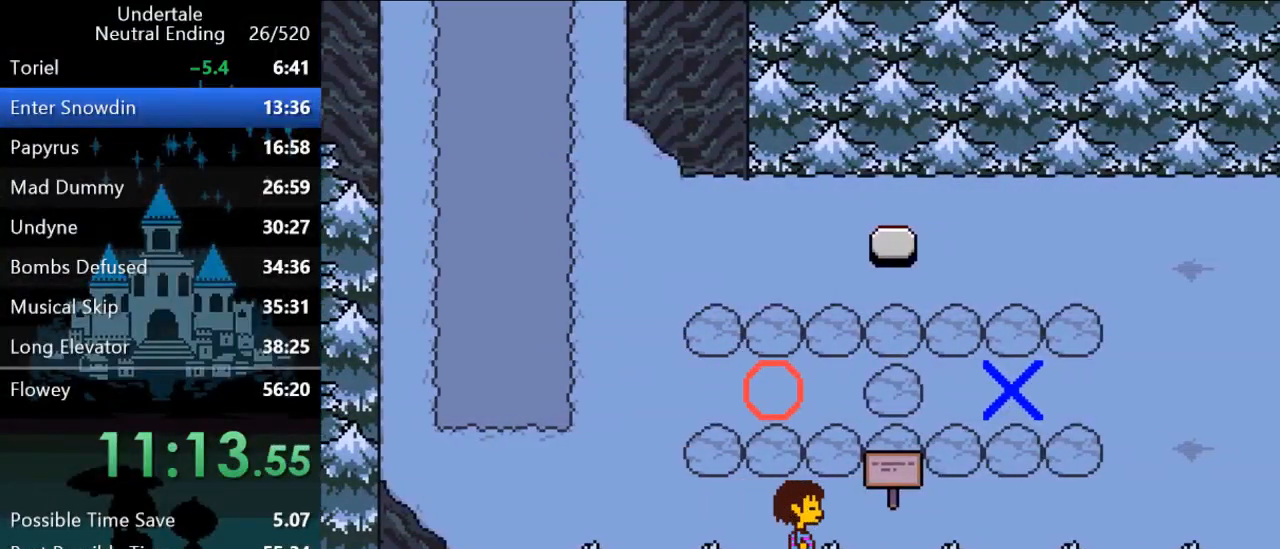
{"keys": ["right"], "events": []}
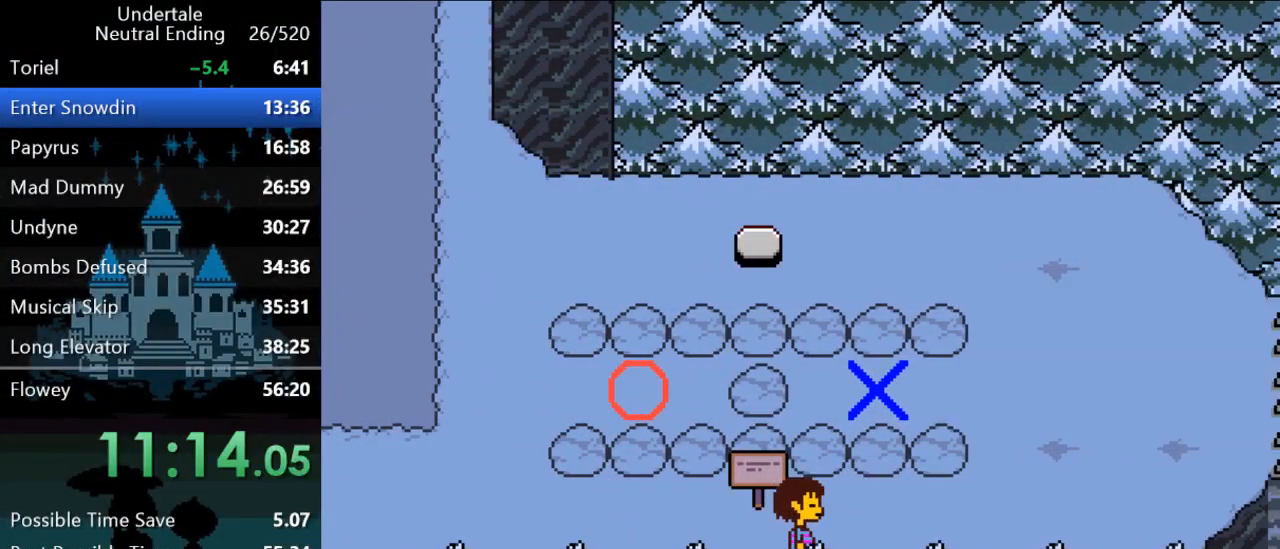
{"keys": ["right", "up"], "events": [[250, "up", "down"]]}
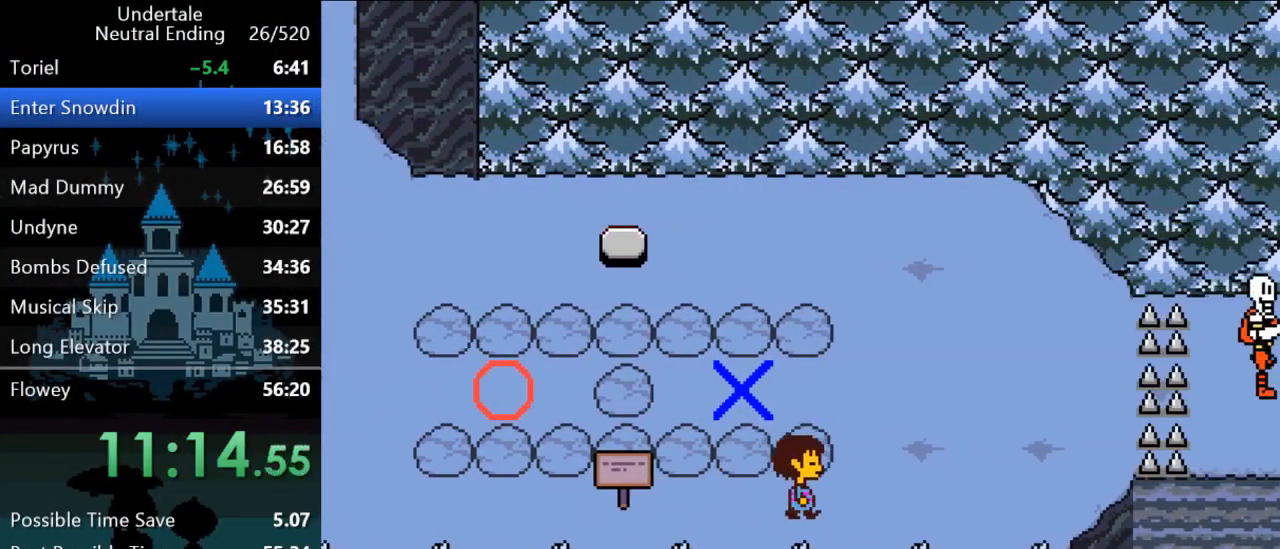
{"keys": ["left", "up"], "events": [[367, "left", "down"], [400, "right", "up"]]}
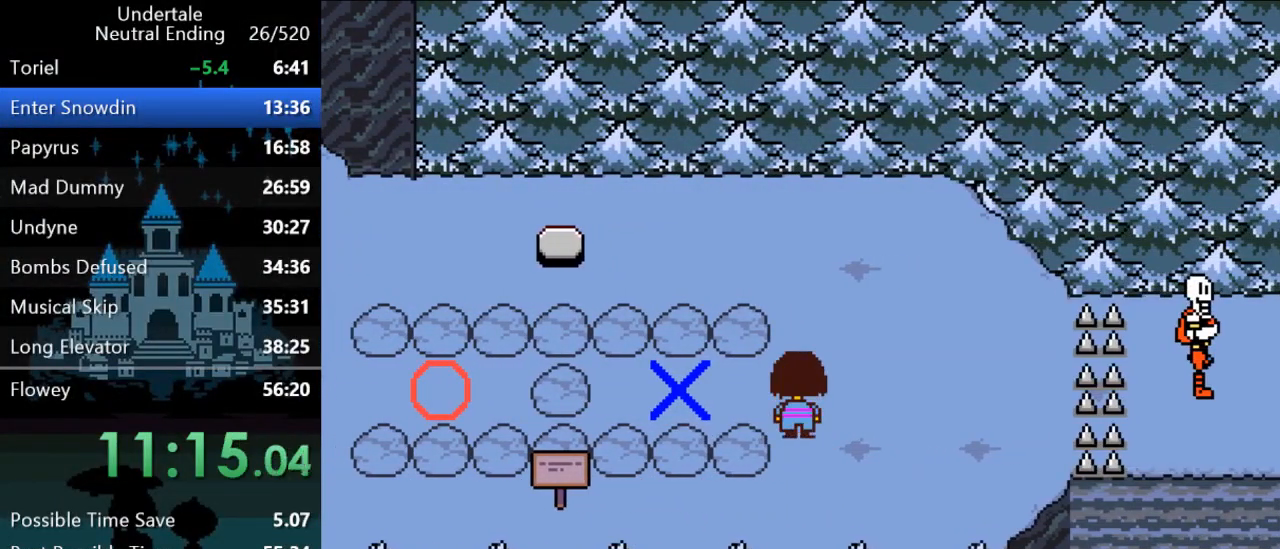
{"keys": ["right"], "events": [[133, "up", "up"], [400, "left", "up"], [400, "right", "down"]]}
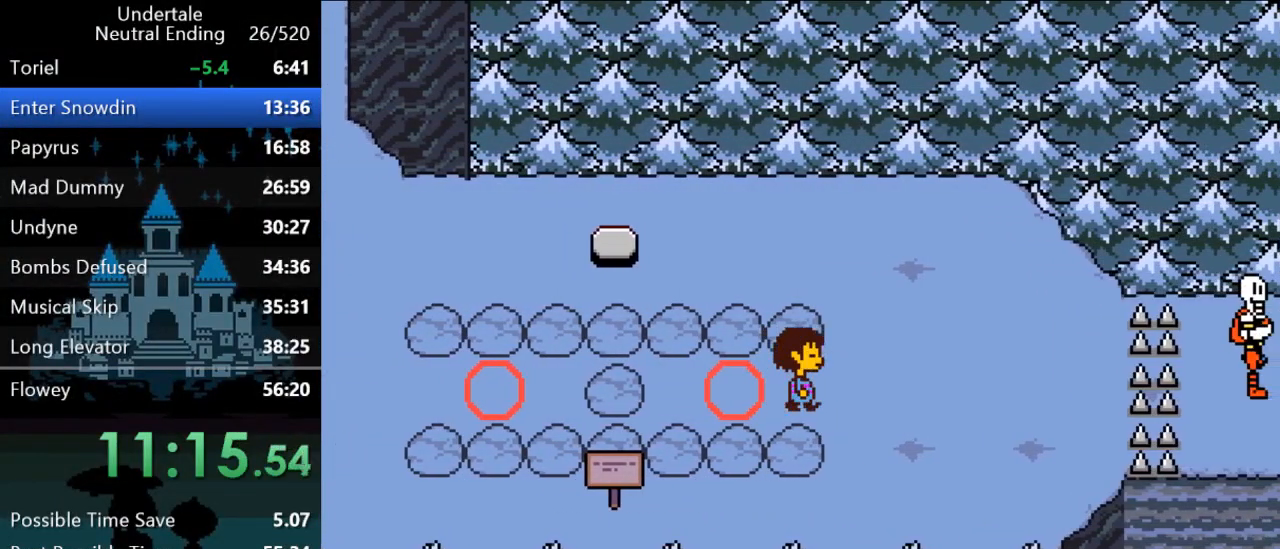
{"keys": ["left", "up"], "events": [[167, "up", "down"], [317, "right", "up"], [383, "left", "down"]]}
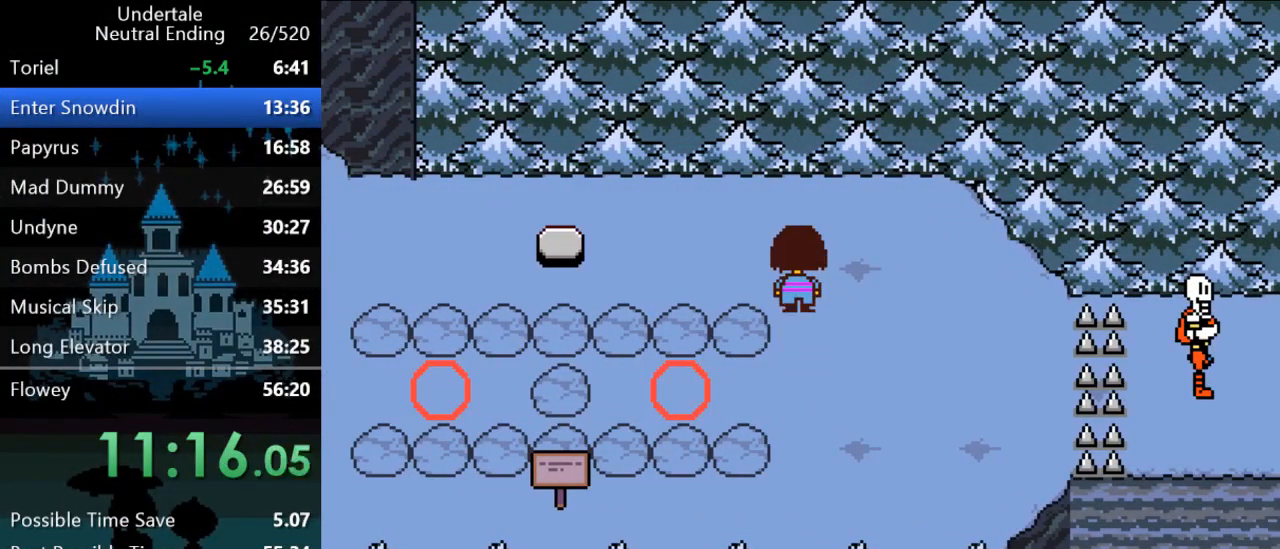
{"keys": ["left"], "events": [[250, "up", "up"]]}
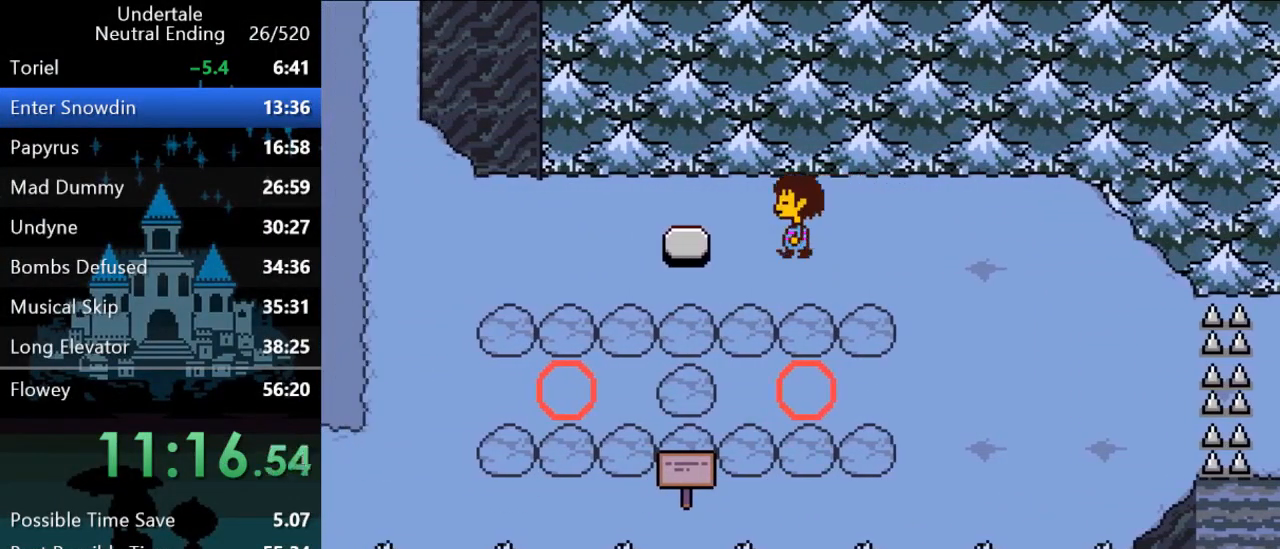
{"keys": ["right"], "events": [[267, "right", "down"], [300, "left", "up"]]}
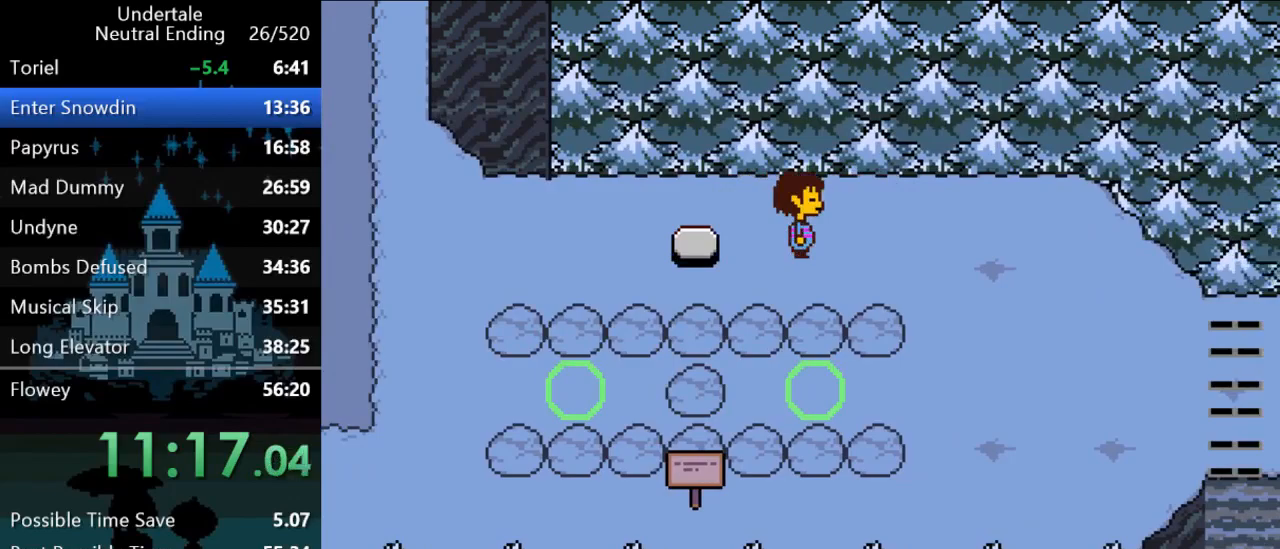
{"keys": ["down", "right"], "events": [[167, "down", "down"]]}
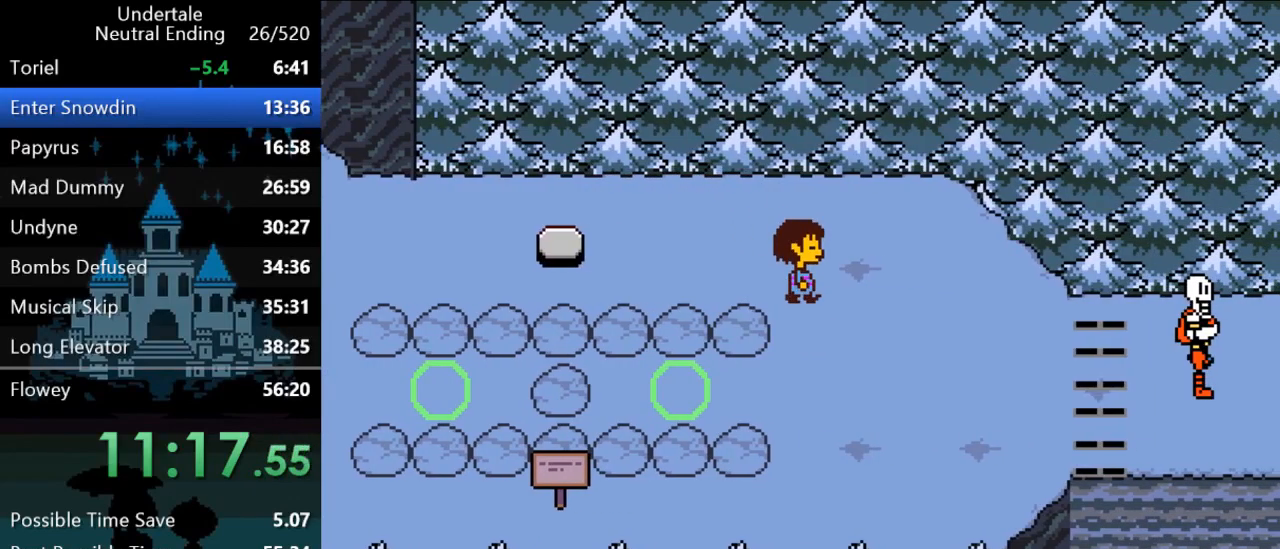
{"keys": ["right", "shift"], "events": [[283, "down", "up"], [317, "x", "down"], [317, "z", "down"], [383, "shift", "down"], [383, "x", "up"], [383, "z", "up"], [417, "return", "down"], [417, "x", "down"], [417, "z", "down"], [450, "return", "up"], [450, "x", "up"], [450, "z", "up"]]}
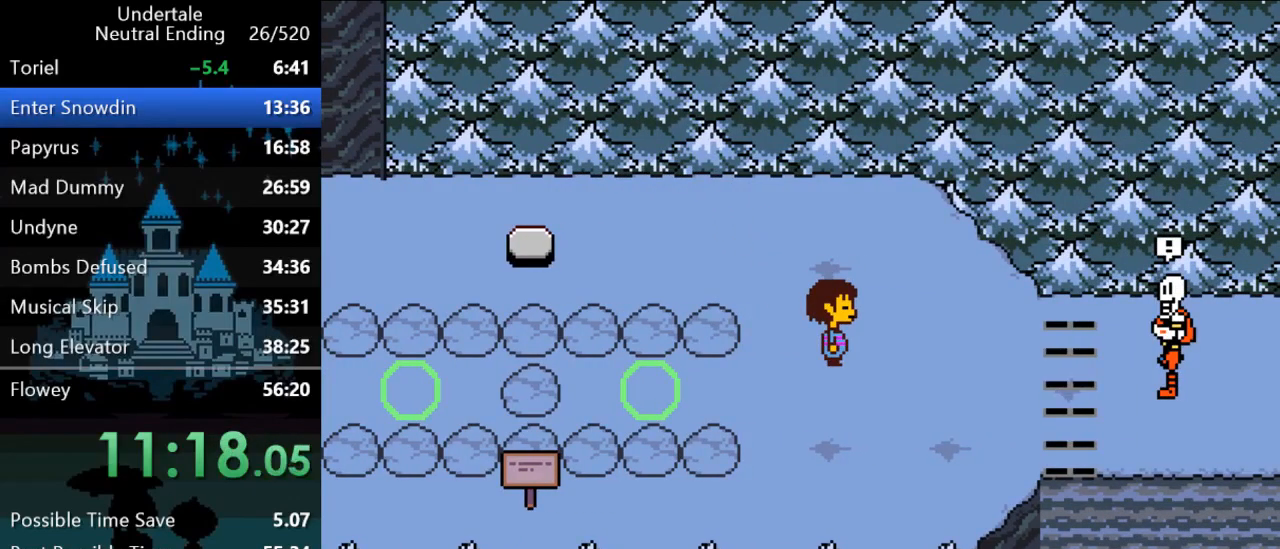
{"keys": ["right"], "events": [[17, "x", "down"], [17, "z", "down"], [50, "return", "down"], [50, "x", "up"], [50, "z", "up"], [83, "return", "up"], [83, "shift", "up"], [83, "x", "down"], [83, "z", "down"], [117, "x", "up"], [117, "z", "up"], [150, "return", "down"], [150, "shift", "down"], [183, "return", "up"], [183, "shift", "up"], [183, "x", "down"], [183, "z", "down"], [233, "return", "down"], [233, "shift", "down"], [233, "x", "up"], [233, "z", "up"], [267, "return", "up"], [300, "shift", "up"], [333, "return", "down"], [333, "shift", "down"], [367, "return", "up"], [367, "x", "down"], [367, "z", "down"], [400, "shift", "up"], [400, "x", "up"], [400, "z", "up"], [433, "return", "down"], [433, "shift", "down"], [467, "return", "up"], [467, "shift", "up"], [467, "x", "down"], [467, "z", "down"], [500, "x", "up"], [500, "z", "up"]]}
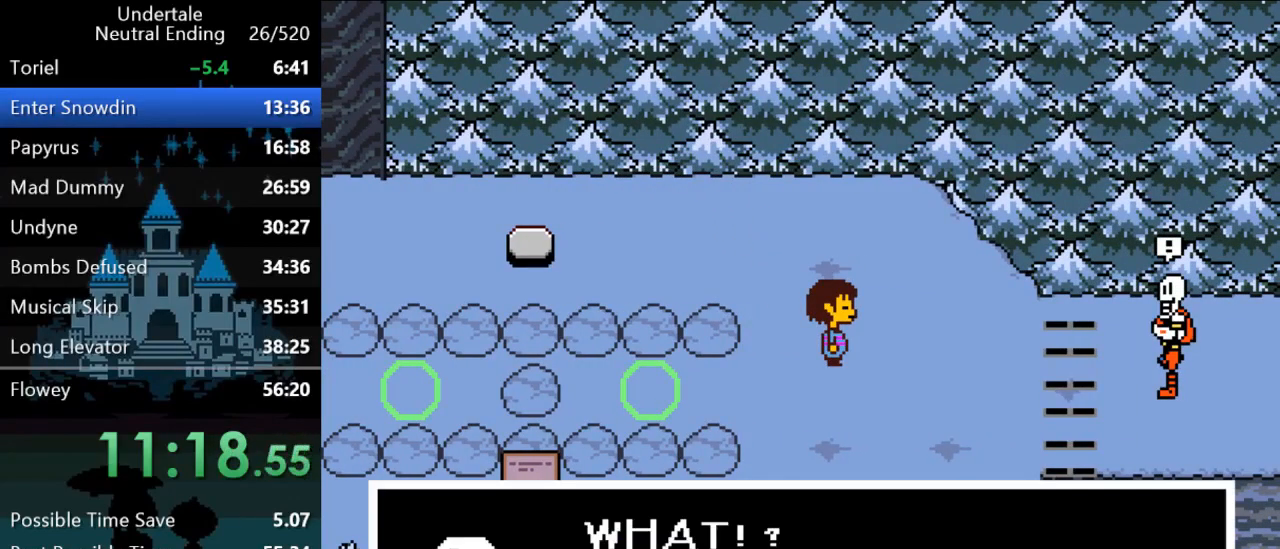
{"keys": ["right"], "events": [[33, "return", "down"], [33, "shift", "down"], [33, "x", "down"], [67, "return", "up"], [67, "shift", "up"], [67, "z", "down"], [100, "x", "up"], [100, "z", "up"], [133, "return", "down"], [133, "shift", "down"], [133, "x", "down"], [133, "z", "down"], [167, "return", "up"], [167, "shift", "up"], [167, "x", "up"], [167, "z", "up"], [200, "x", "down"], [200, "z", "down"], [233, "return", "down"], [233, "shift", "down"], [267, "return", "up"], [267, "shift", "up"], [267, "x", "up"], [267, "z", "up"], [300, "shift", "down"], [300, "x", "down"], [300, "z", "down"], [333, "return", "down"], [333, "x", "up"], [333, "z", "up"], [367, "return", "up"], [367, "shift", "up"], [400, "shift", "down"], [400, "x", "down"], [400, "z", "down"], [433, "return", "down"], [433, "x", "up"], [433, "z", "up"], [483, "return", "up"], [483, "shift", "up"]]}
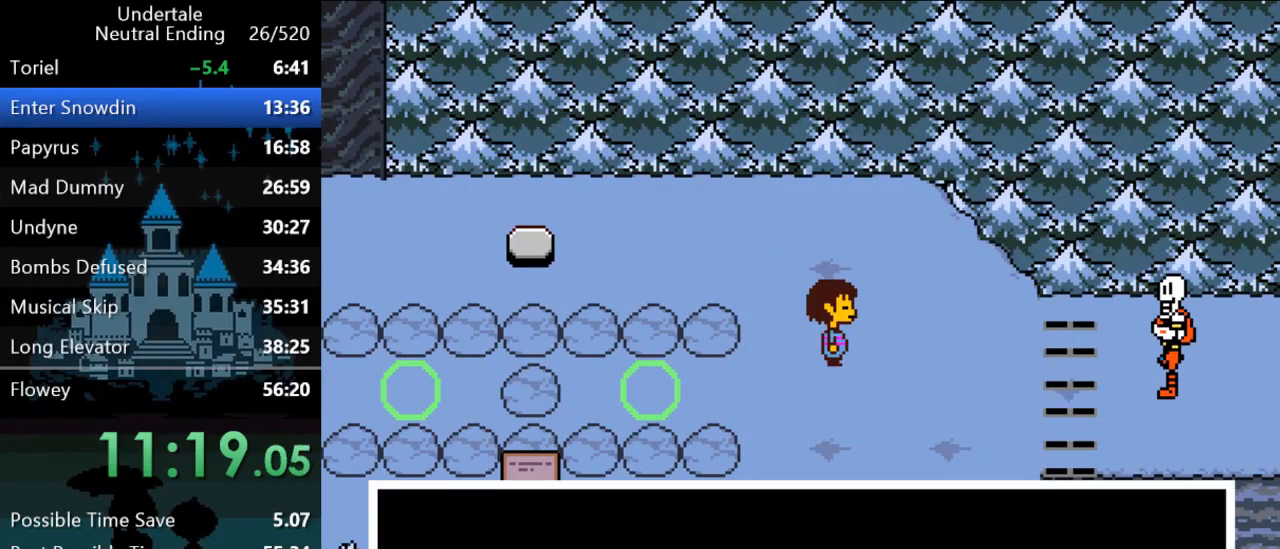
{"keys": ["right"], "events": [[17, "shift", "down"], [17, "x", "down"], [17, "z", "down"], [50, "return", "down"], [50, "x", "up"], [50, "z", "up"], [83, "return", "up"], [83, "shift", "up"], [83, "x", "down"], [83, "z", "down"], [117, "shift", "down"], [117, "x", "up"], [117, "z", "up"], [183, "shift", "up"], [183, "x", "down"], [183, "z", "down"], [217, "return", "down"], [217, "shift", "down"], [217, "x", "up"], [217, "z", "up"], [250, "x", "down"], [250, "z", "down"], [283, "return", "up"], [283, "shift", "up"], [283, "x", "up"], [283, "z", "up"], [317, "return", "down"], [317, "shift", "down"], [350, "return", "up"], [350, "shift", "up"], [350, "x", "down"], [350, "z", "down"], [383, "x", "up"], [383, "z", "up"], [417, "return", "down"], [417, "shift", "down"], [450, "return", "up"], [450, "x", "down"], [450, "z", "down"], [483, "shift", "up"], [483, "x", "up"], [483, "z", "up"]]}
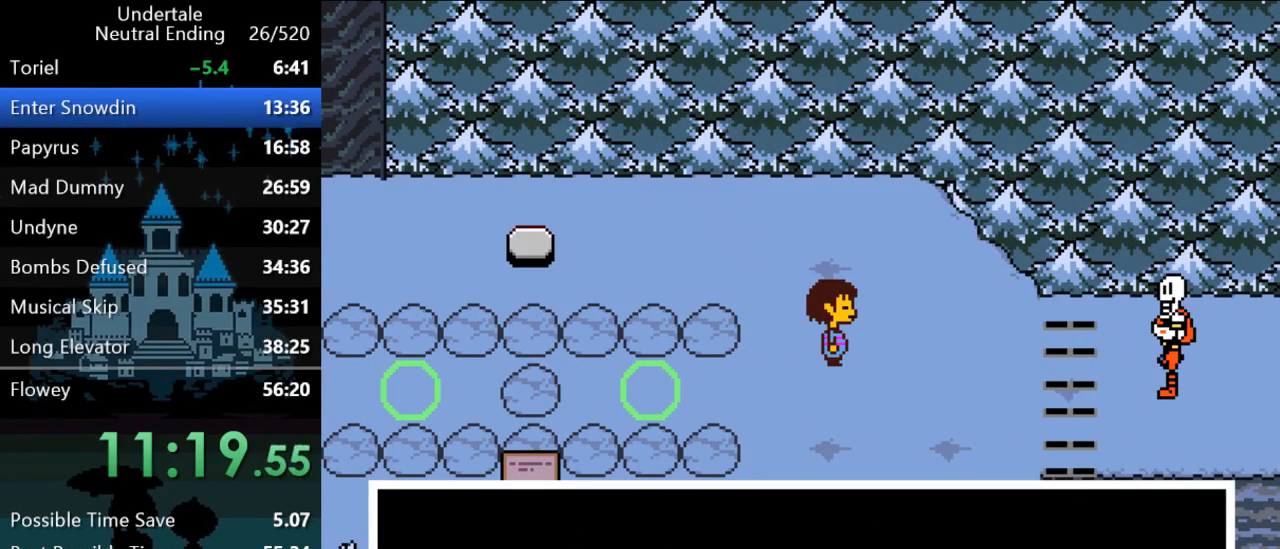
{"keys": ["return", "right", "shift"], "events": [[17, "return", "down"], [17, "shift", "down"], [17, "x", "down"], [17, "z", "down"], [50, "return", "up"], [50, "shift", "up"], [50, "x", "up"], [50, "z", "up"], [83, "shift", "down"], [117, "return", "down"], [117, "x", "down"], [117, "z", "down"], [150, "return", "up"], [150, "shift", "up"], [150, "x", "up"], [150, "z", "up"], [183, "shift", "down"], [217, "return", "down"], [217, "x", "down"], [217, "z", "down"], [250, "return", "up"], [250, "shift", "up"], [250, "x", "up"], [250, "z", "up"], [283, "return", "down"], [283, "shift", "down"], [283, "x", "down"], [333, "return", "up"], [333, "shift", "up"], [333, "x", "up"], [400, "return", "down"], [400, "shift", "down"], [400, "x", "down"], [400, "z", "down"], [433, "return", "up"], [433, "shift", "up"], [433, "x", "up"], [433, "z", "up"], [467, "x", "down"], [467, "z", "down"], [500, "return", "down"], [500, "shift", "down"], [500, "x", "up"], [500, "z", "up"]]}
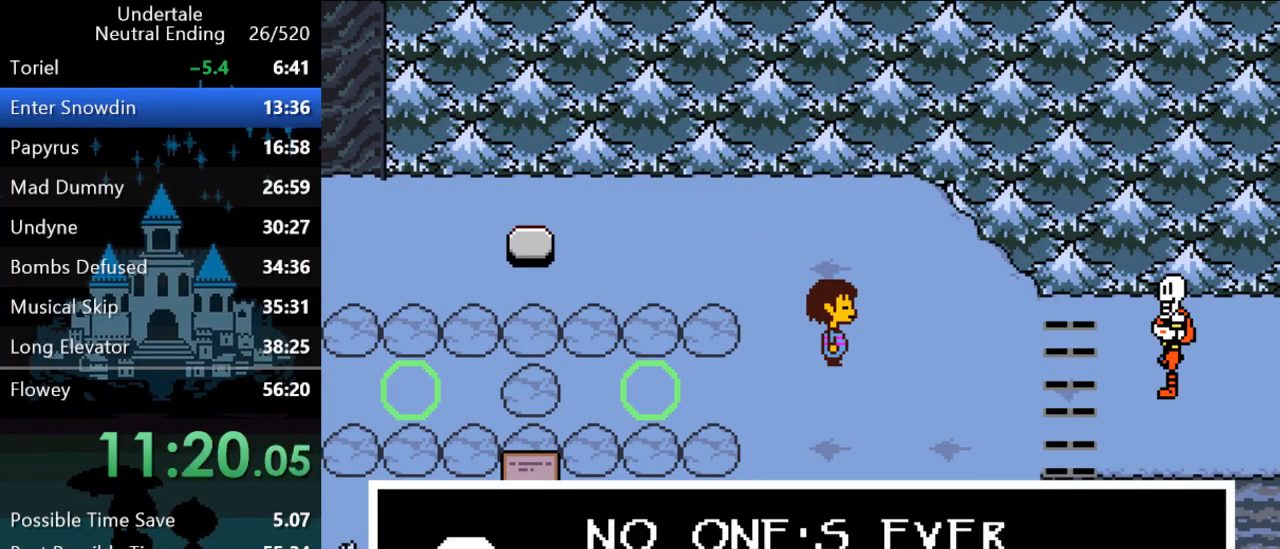
{"keys": ["right", "shift", "x", "z"], "events": [[33, "return", "up"], [33, "shift", "up"], [67, "return", "down"], [67, "shift", "down"], [67, "x", "down"], [67, "z", "down"], [100, "x", "up"], [100, "z", "up"], [133, "return", "up"], [133, "shift", "up"], [167, "shift", "down"], [233, "shift", "up"], [233, "x", "down"], [233, "z", "down"], [267, "return", "down"], [267, "shift", "down"], [267, "x", "up"], [267, "z", "up"], [300, "return", "up"], [300, "shift", "up"], [333, "x", "down"], [333, "z", "down"], [367, "return", "down"], [367, "shift", "down"], [367, "x", "up"], [367, "z", "up"], [400, "return", "up"], [400, "x", "down"], [400, "z", "down"], [433, "shift", "up"], [433, "x", "up"], [433, "z", "up"], [467, "return", "down"], [467, "shift", "down"], [500, "return", "up"], [500, "x", "down"], [500, "z", "down"]]}
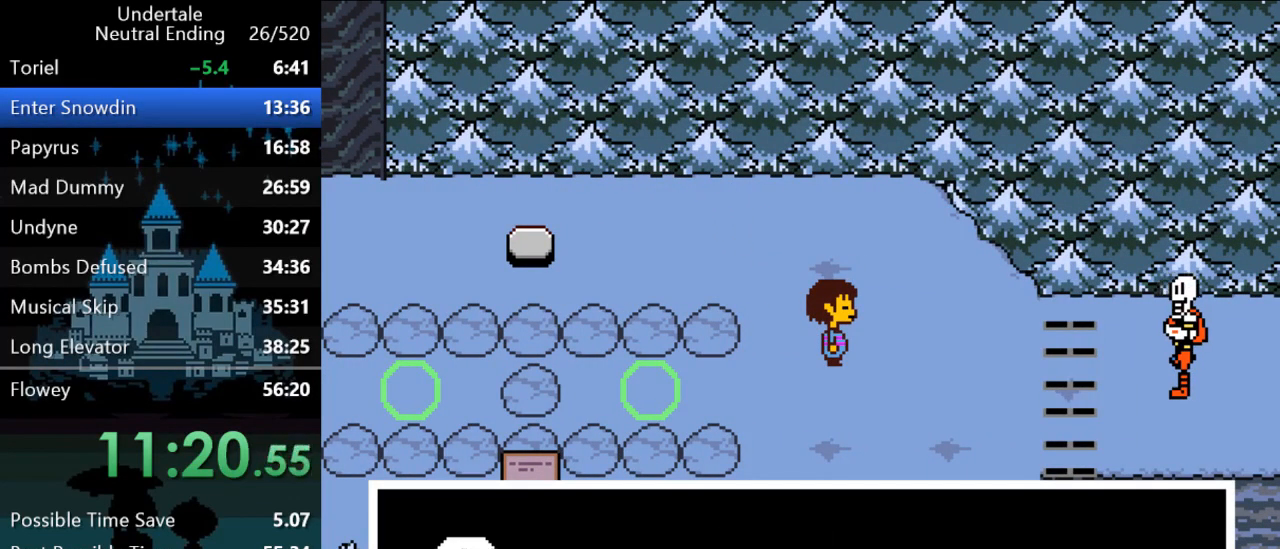
{"keys": ["right"], "events": [[33, "shift", "up"], [33, "x", "up"], [33, "z", "up"], [67, "return", "down"], [67, "shift", "down"], [117, "return", "up"], [117, "shift", "up"], [117, "x", "down"], [150, "x", "up"], [183, "return", "down"], [183, "shift", "down"], [183, "x", "down"], [183, "z", "down"], [217, "x", "up"], [217, "z", "up"], [250, "return", "up"], [250, "shift", "up"], [283, "shift", "down"], [317, "return", "down"], [350, "return", "up"], [383, "shift", "up"]]}
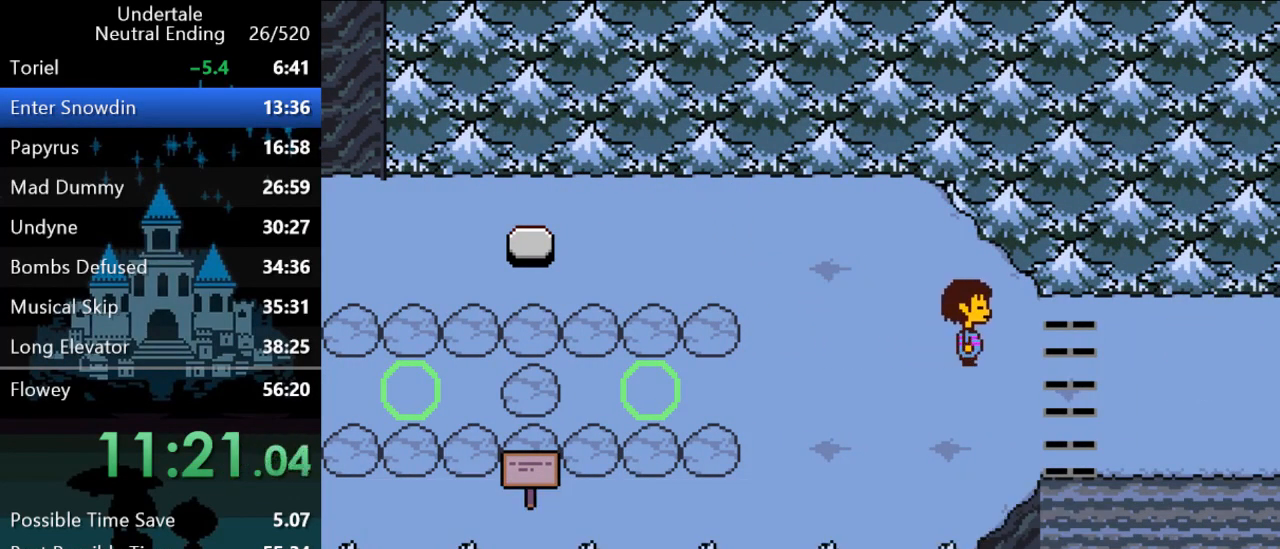
{"keys": ["right"], "events": []}
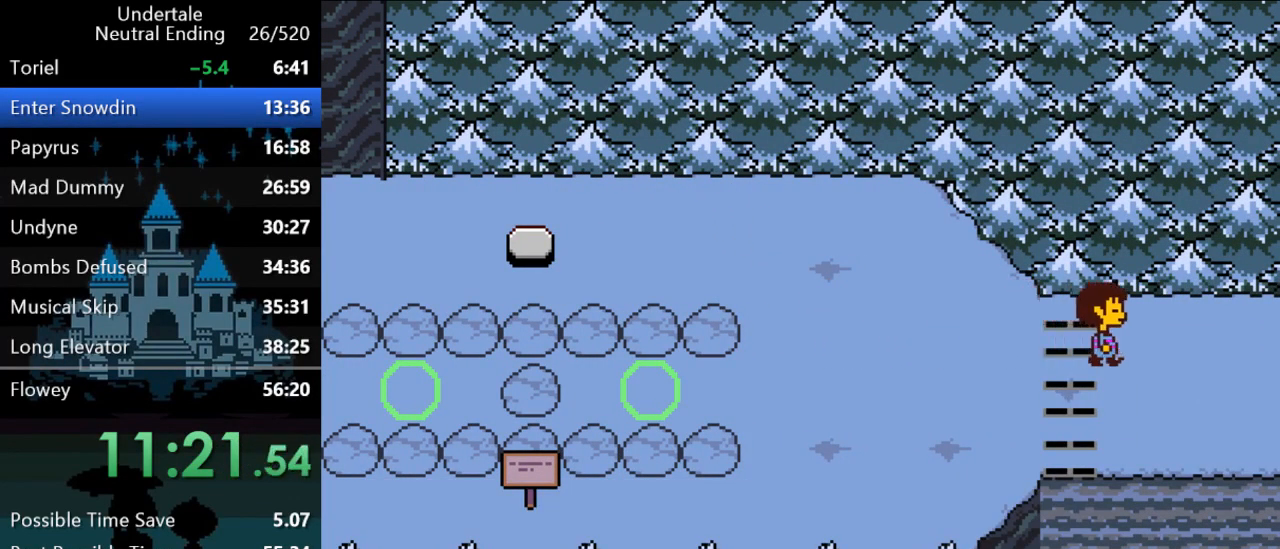
{"keys": ["right"], "events": []}
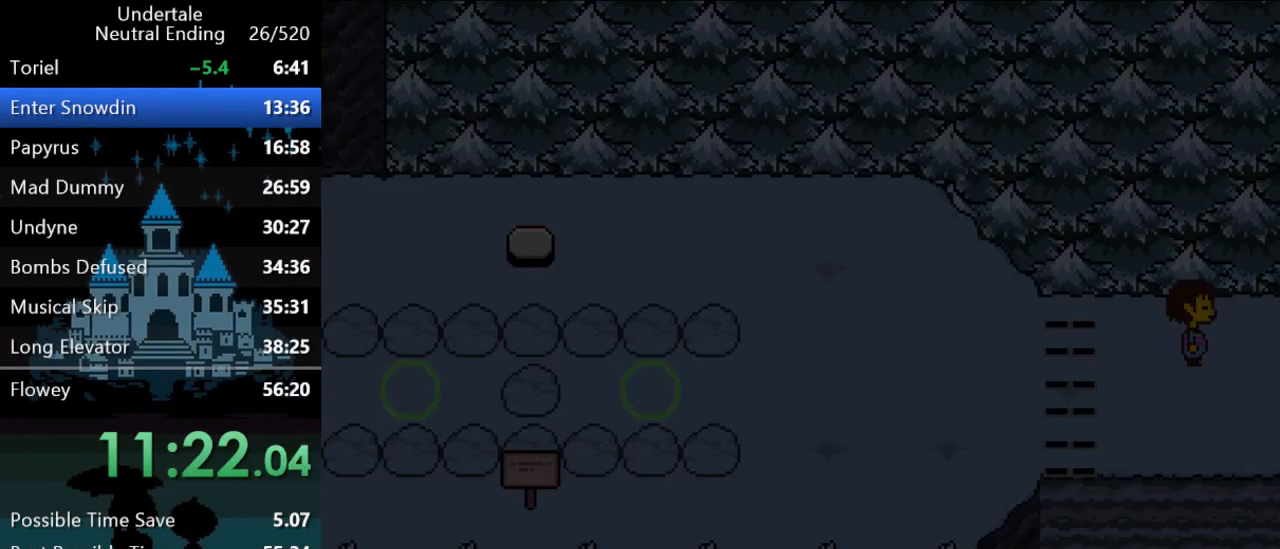
{"keys": ["right"], "events": []}
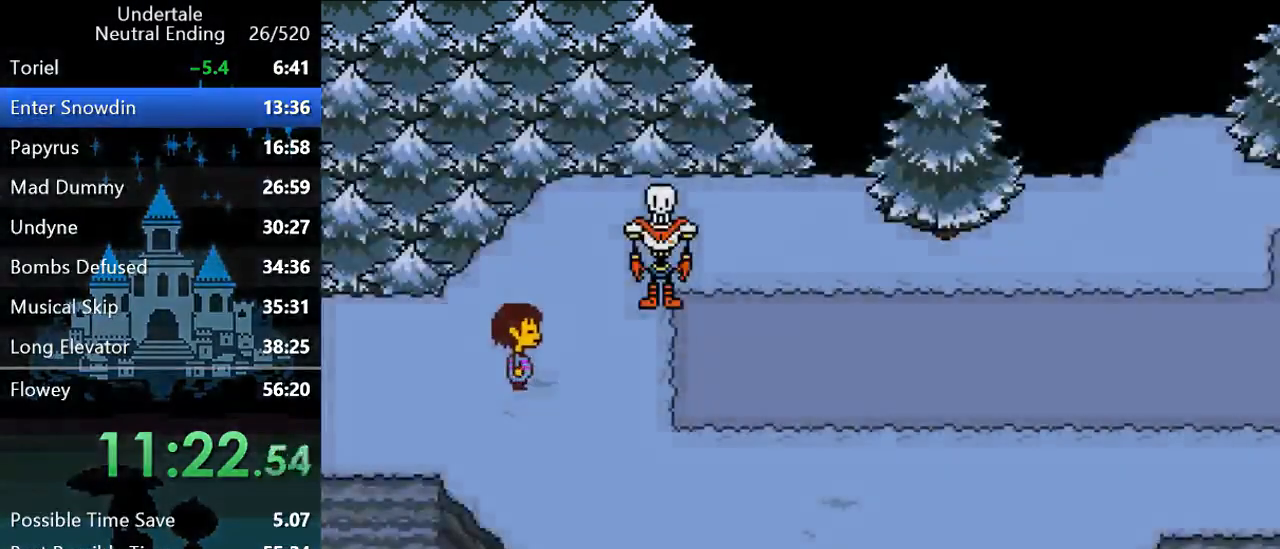
{"keys": ["right"], "events": []}
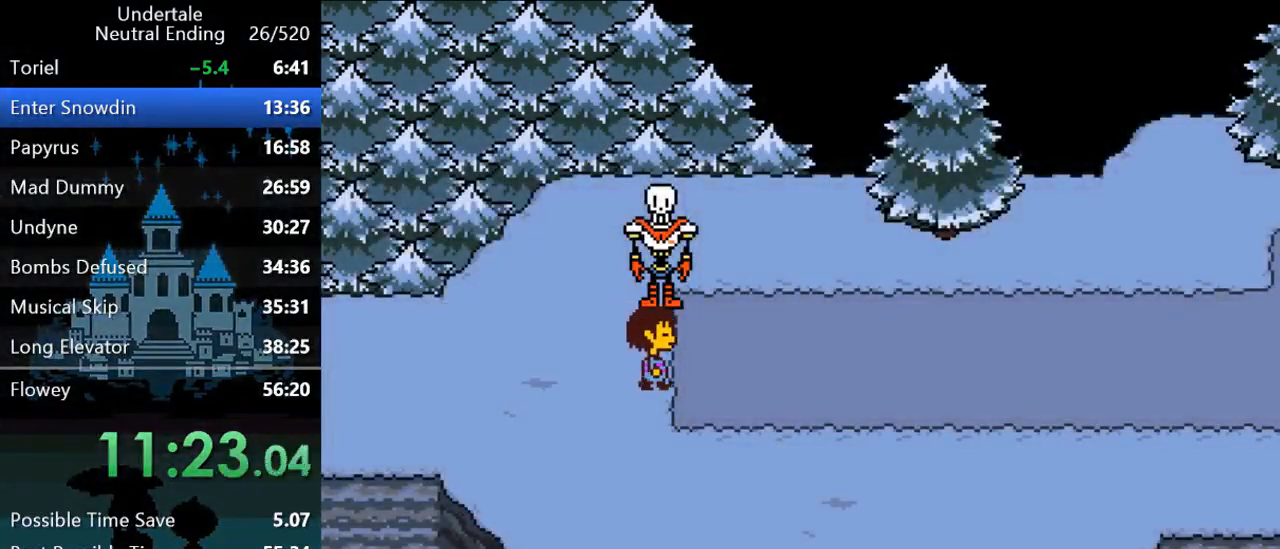
{"keys": ["right"], "events": []}
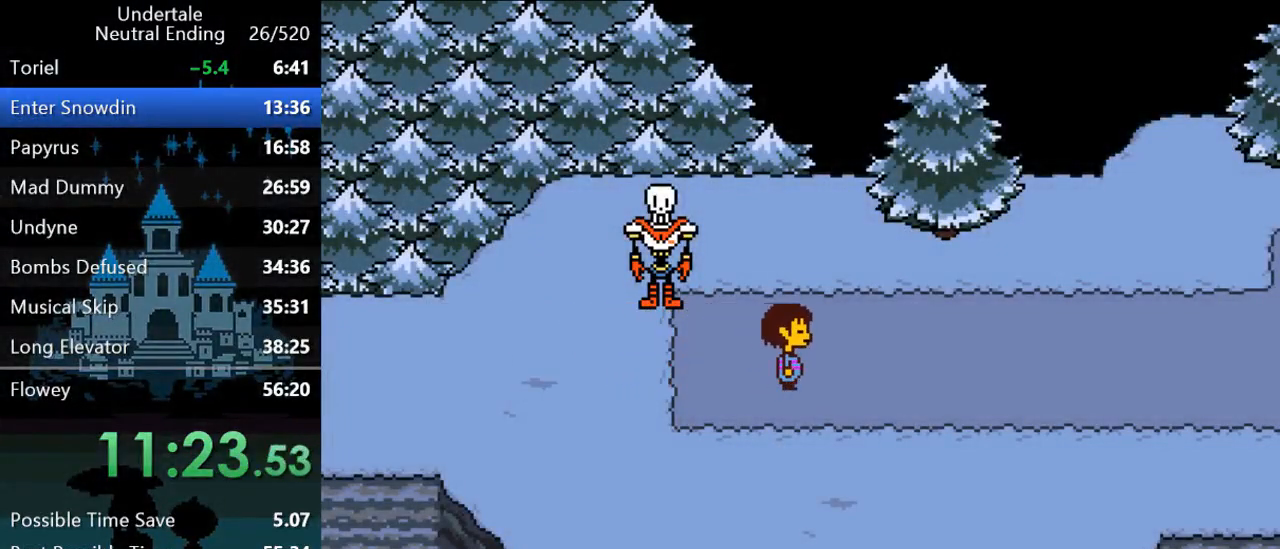
{"keys": ["return", "right", "shift", "up", "x", "z"], "events": [[50, "up", "down"], [400, "return", "down"], [400, "shift", "down"], [433, "return", "up"], [433, "shift", "up"], [433, "x", "down"], [433, "z", "down"], [467, "x", "up"], [467, "z", "up"], [500, "return", "down"], [500, "shift", "down"], [500, "x", "down"], [500, "z", "down"]]}
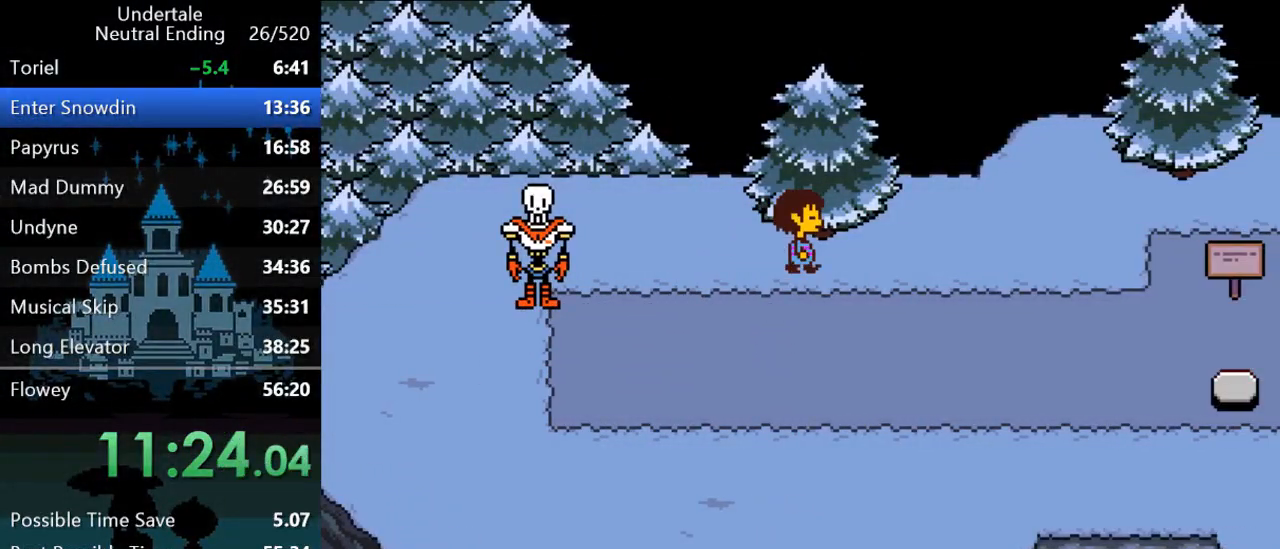
{"keys": ["right"], "events": [[33, "return", "up"], [33, "shift", "up"], [33, "x", "up"], [33, "z", "up"], [100, "return", "down"], [100, "shift", "down"], [100, "x", "down"], [100, "z", "down"], [133, "return", "up"], [133, "shift", "up"], [133, "x", "up"], [133, "z", "up"], [167, "shift", "down"], [167, "x", "down"], [167, "z", "down"], [200, "return", "down"], [200, "z", "up"], [233, "return", "up"], [233, "shift", "up"], [233, "x", "up"], [267, "up", "up"], [267, "x", "down"], [267, "z", "down"], [300, "shift", "down"], [300, "x", "up"], [300, "z", "up"], [333, "shift", "up"]]}